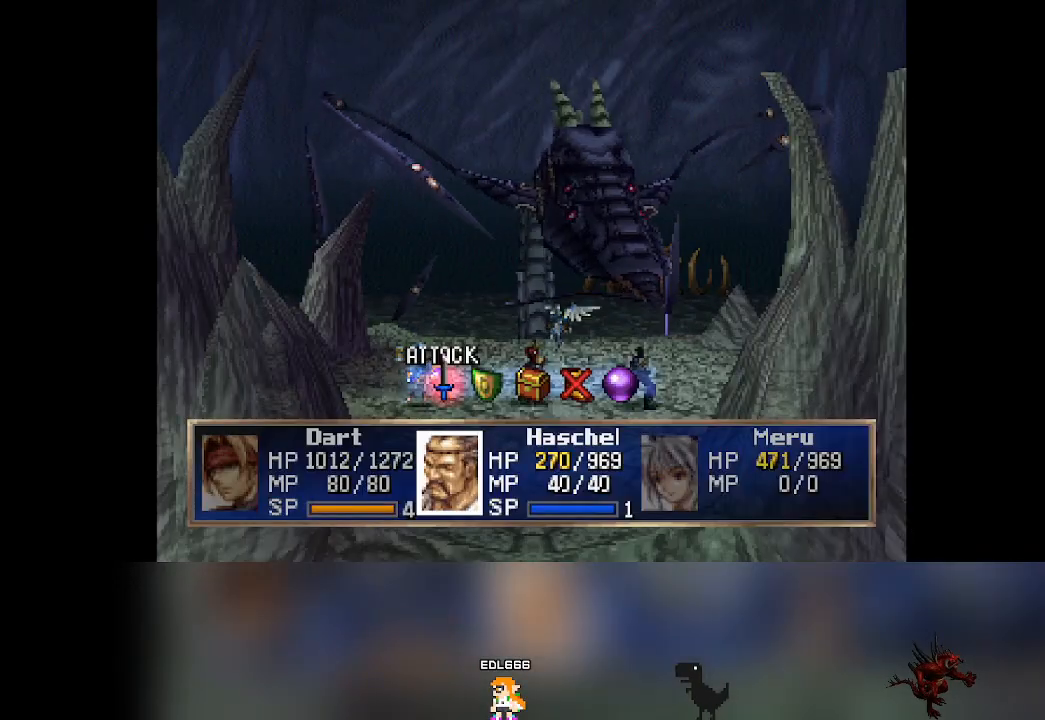
Gameplay with a controller (PlayStation layout); each line is a JSON object with the inputs held at the frame after it. "events" lists button and stick changes between this image and that frame as [ms after this image, input, new state], when the widget could be followed in between. Not read: L3 R3 right_stick.
{"buttons": [], "left_stick": "center", "events": [[300, "DPAD_RIGHT", "down"], [333, "DPAD_RIGHT", "up"]]}
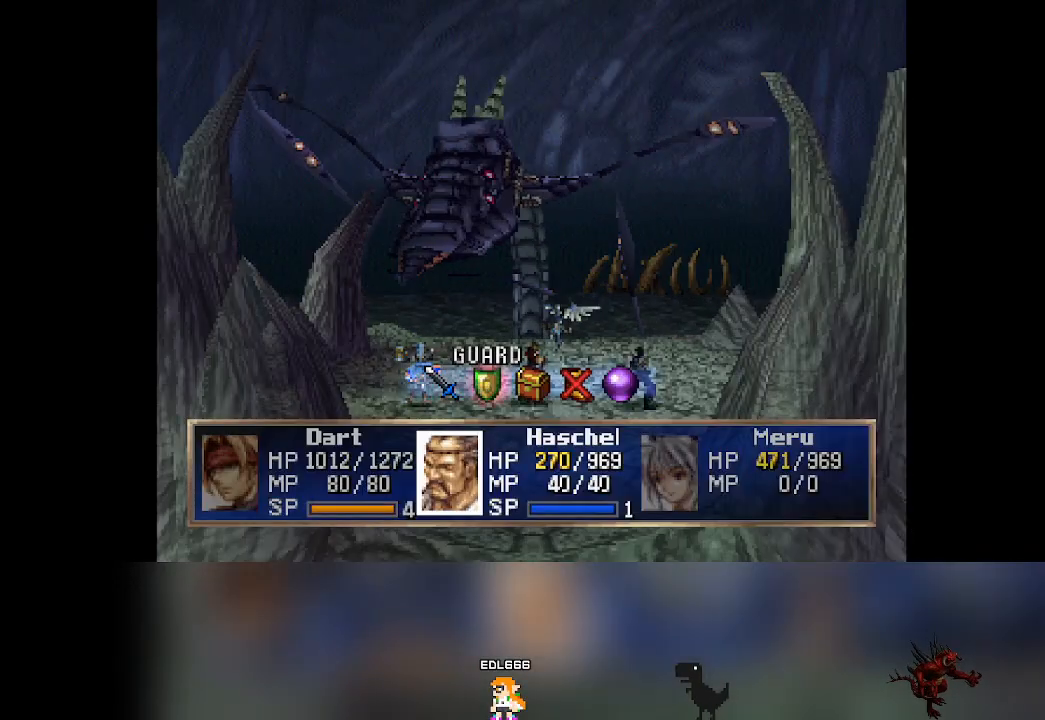
{"buttons": [], "left_stick": "center", "events": [[133, "CROSS", "down"], [350, "CROSS", "up"]]}
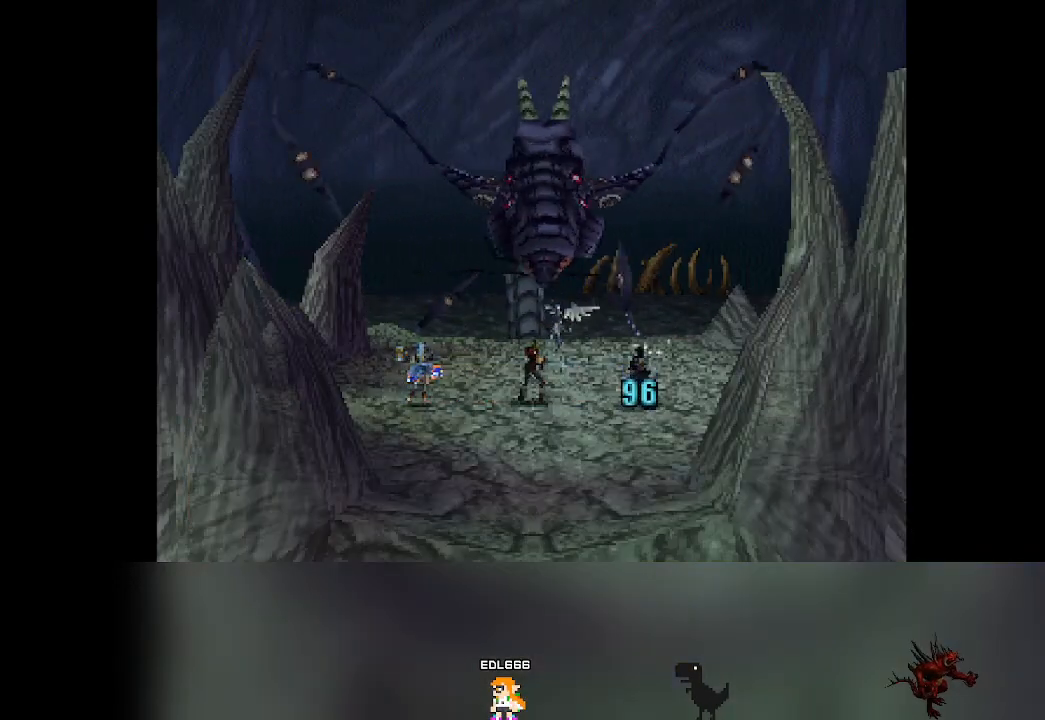
{"buttons": [], "left_stick": "center", "events": []}
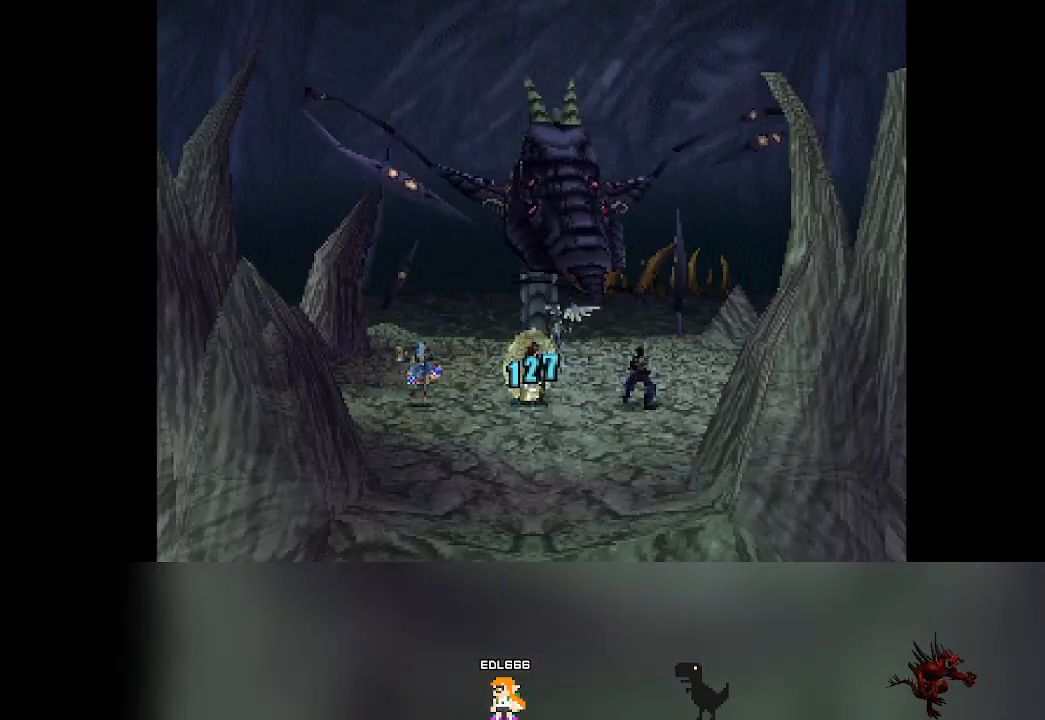
{"buttons": [], "left_stick": "center", "events": []}
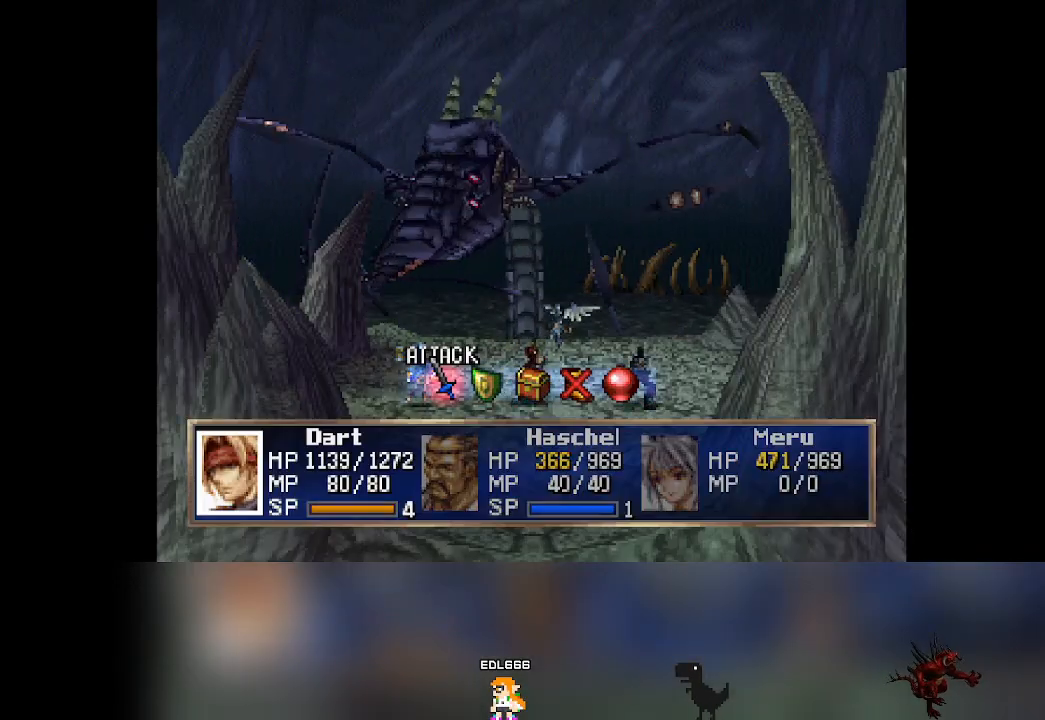
{"buttons": [], "left_stick": "center", "events": [[67, "DPAD_RIGHT", "down"], [100, "DPAD_RIGHT", "up"], [250, "CROSS", "down"], [383, "CROSS", "up"]]}
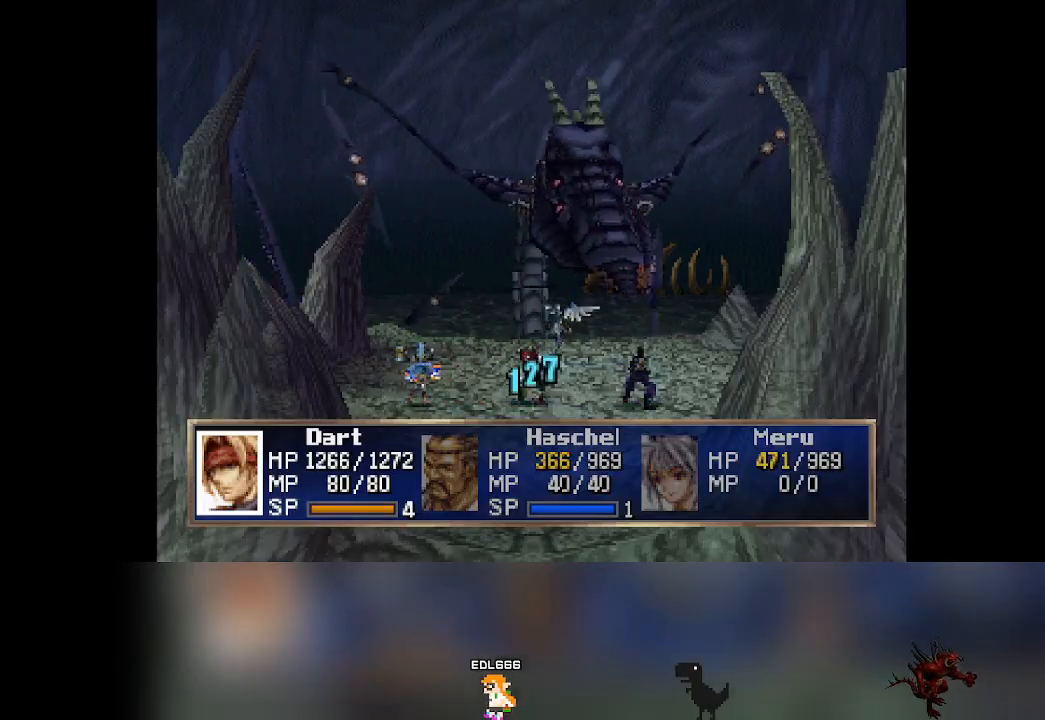
{"buttons": [], "left_stick": "center", "events": []}
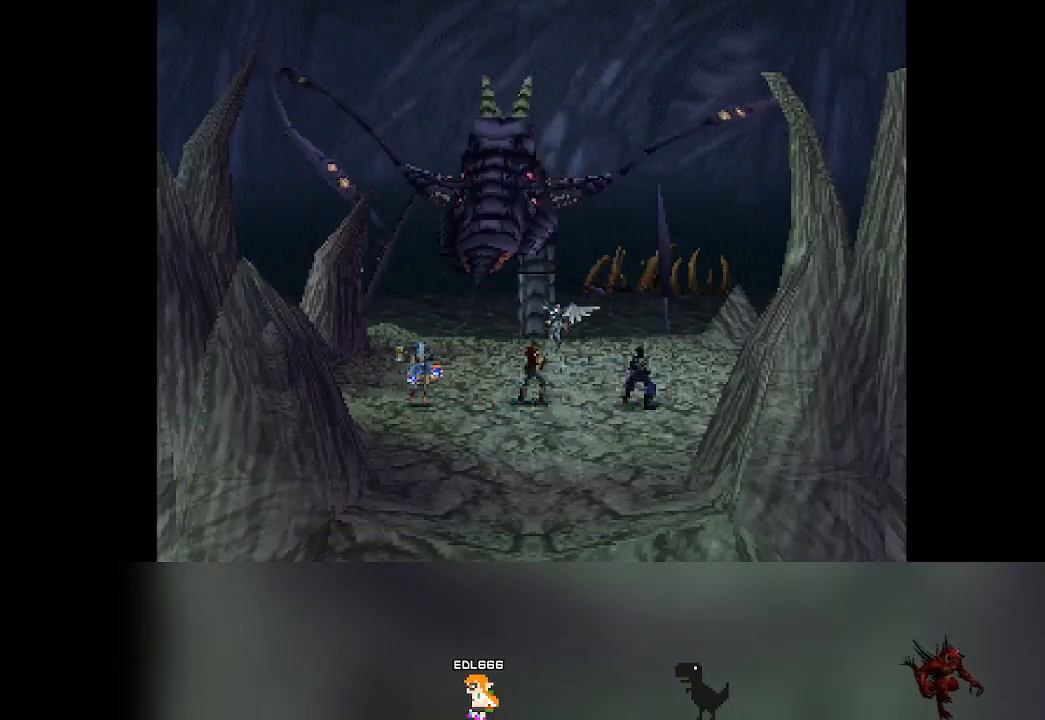
{"buttons": [], "left_stick": "center", "events": []}
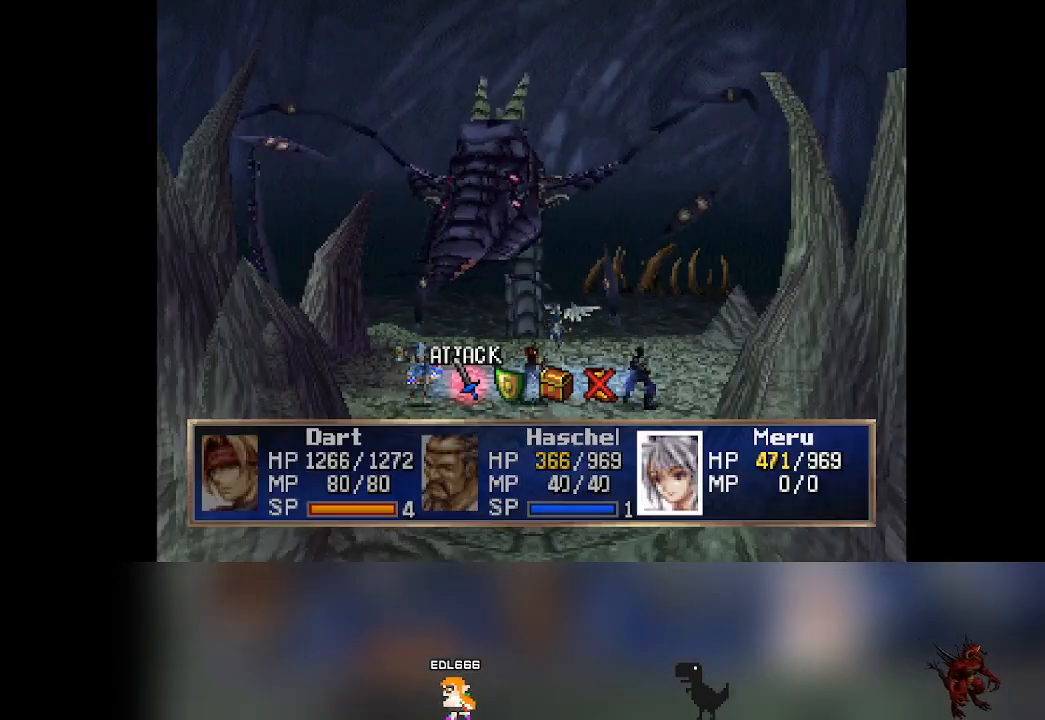
{"buttons": [], "left_stick": "center", "events": [[83, "DPAD_RIGHT", "down"], [100, "DPAD_RIGHT", "up"]]}
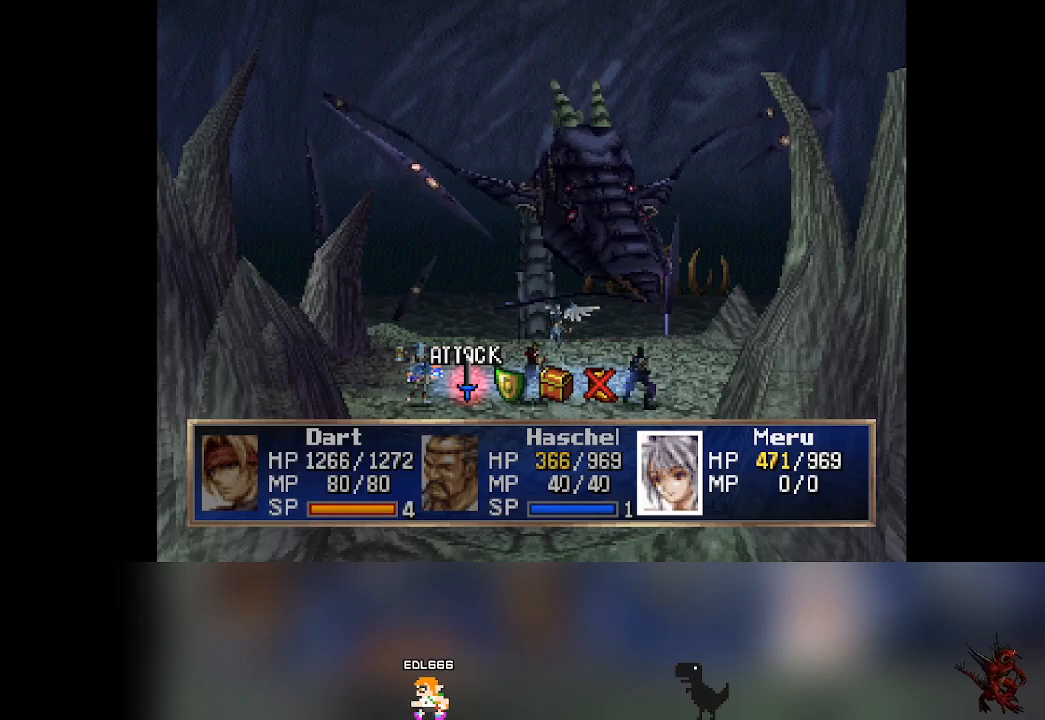
{"buttons": [], "left_stick": "center", "events": [[17, "DPAD_RIGHT", "down"], [50, "DPAD_RIGHT", "up"], [267, "CROSS", "down"], [450, "CROSS", "up"]]}
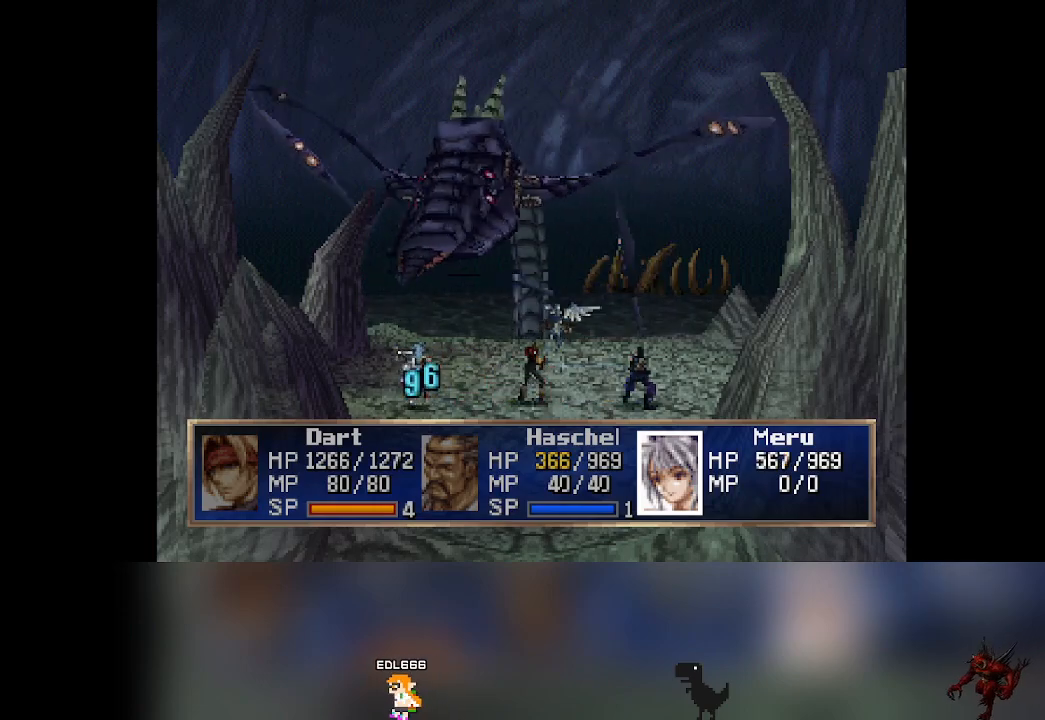
{"buttons": [], "left_stick": "center", "events": []}
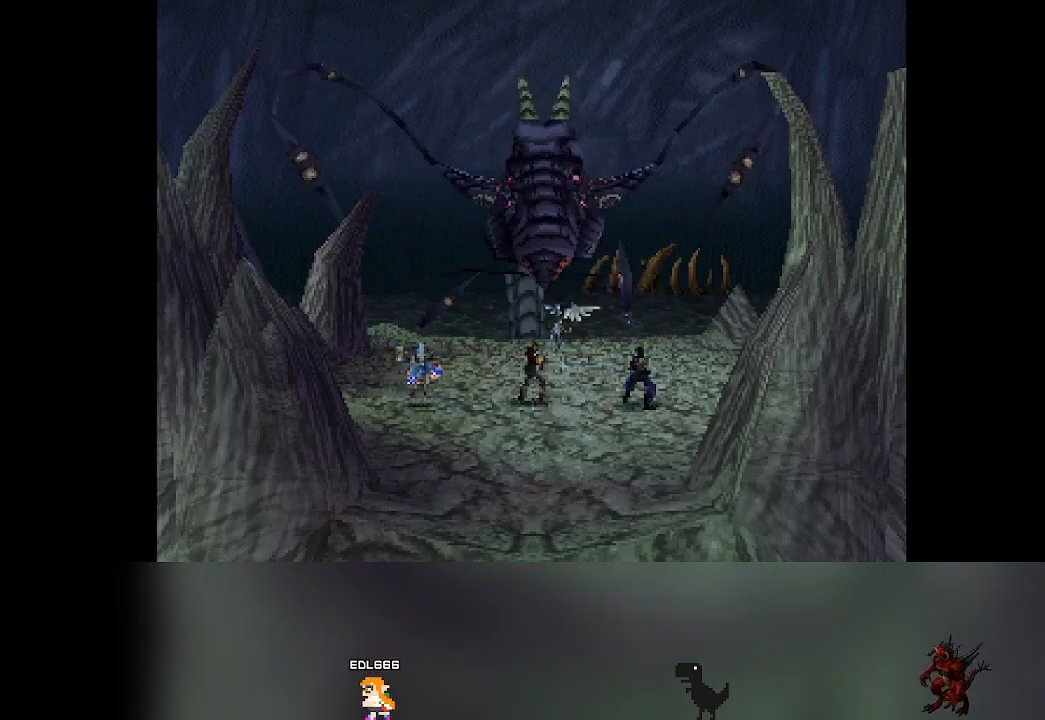
{"buttons": [], "left_stick": "center", "events": []}
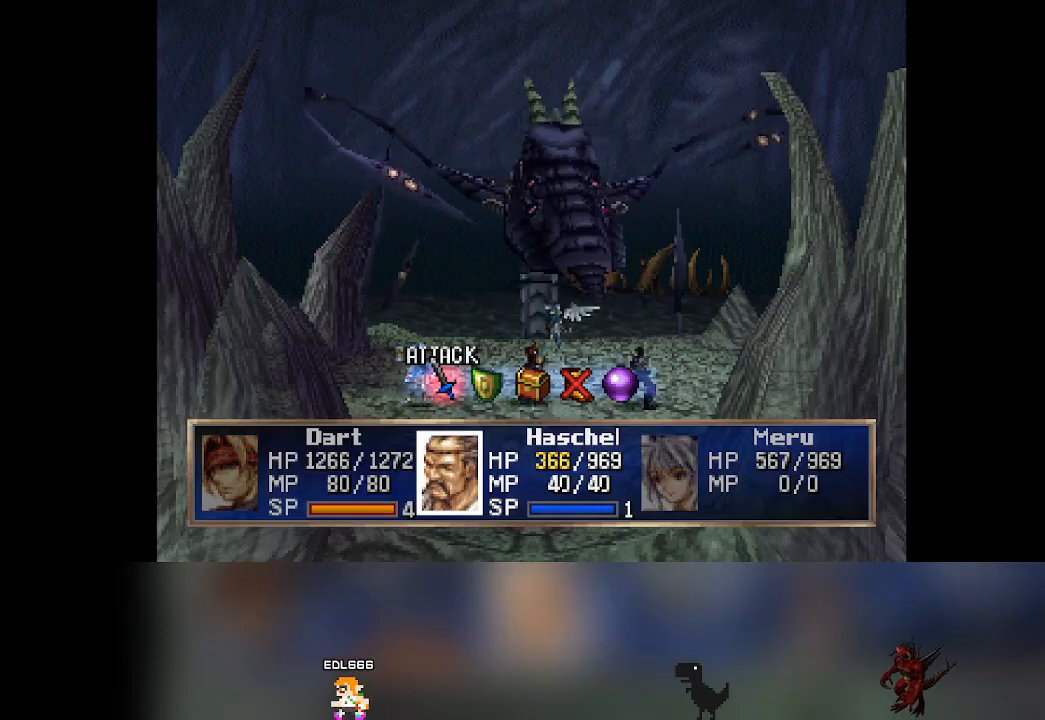
{"buttons": ["CROSS"], "left_stick": "center", "events": [[250, "DPAD_RIGHT", "down"], [300, "DPAD_RIGHT", "up"], [467, "CROSS", "down"]]}
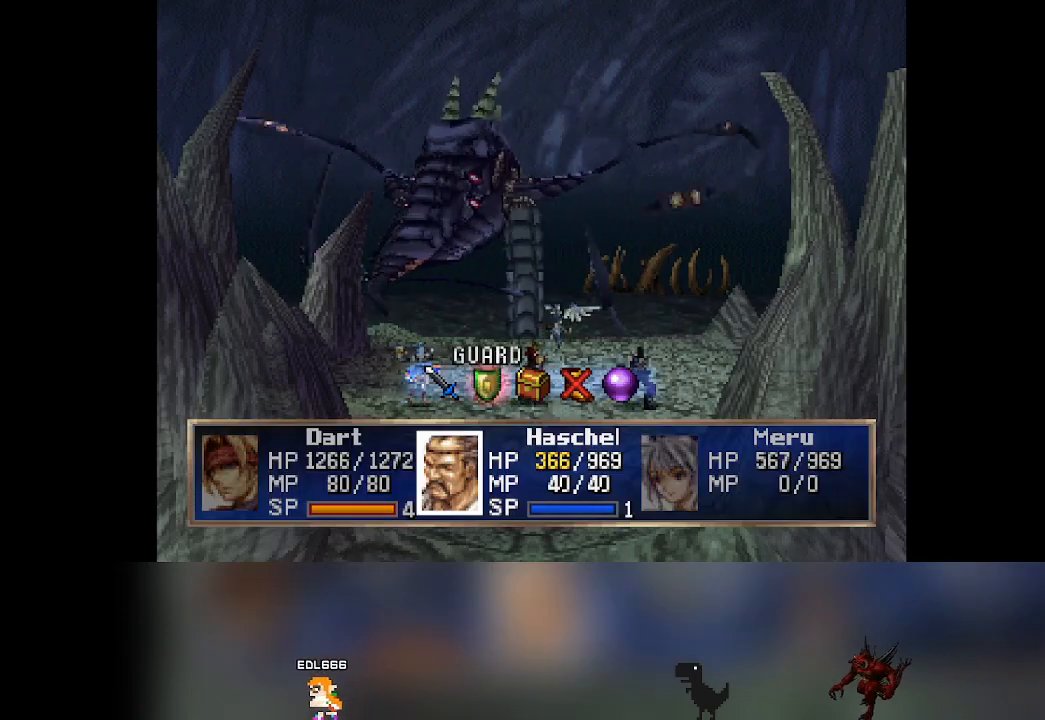
{"buttons": [], "left_stick": "center", "events": [[117, "CROSS", "up"]]}
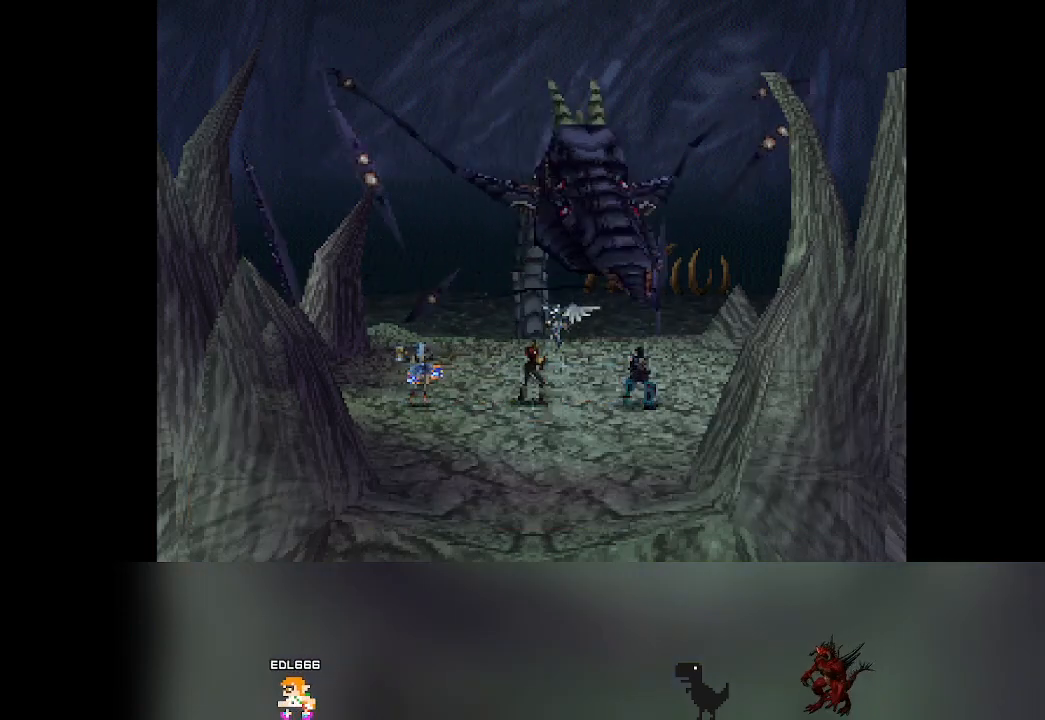
{"buttons": [], "left_stick": "center", "events": []}
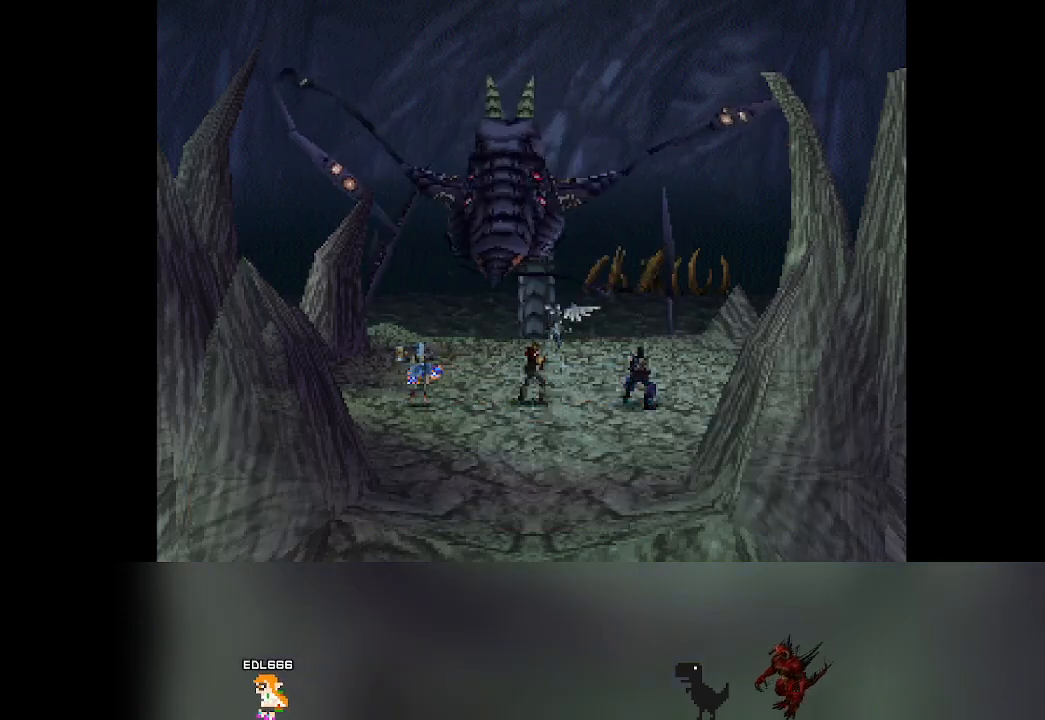
{"buttons": [], "left_stick": "center", "events": []}
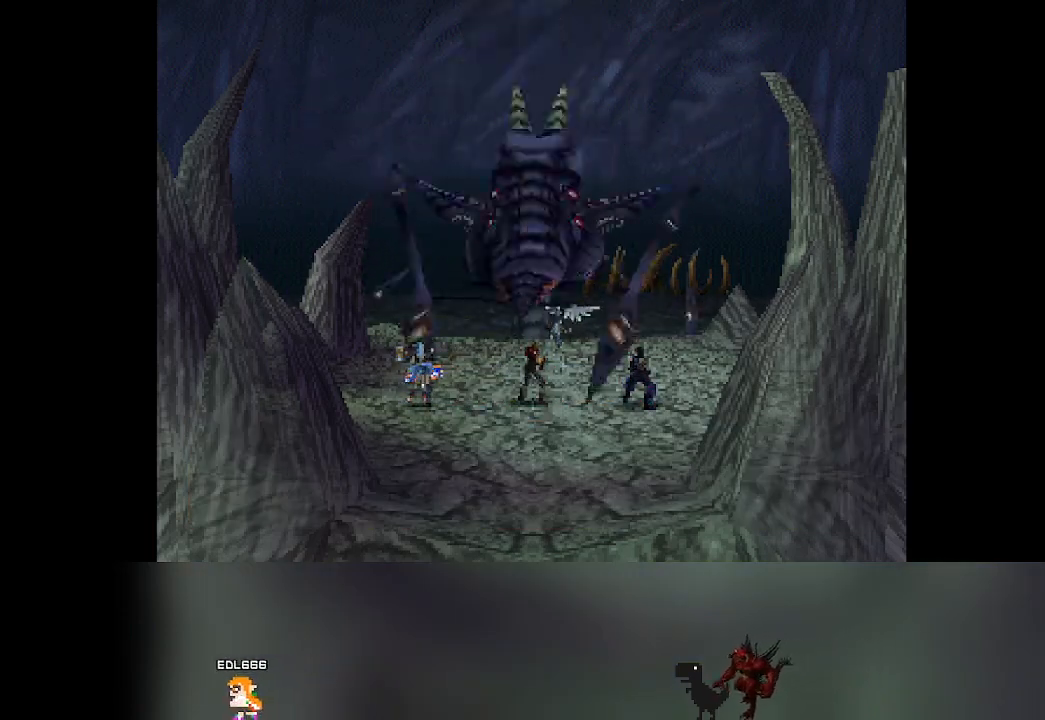
{"buttons": [], "left_stick": "center", "events": []}
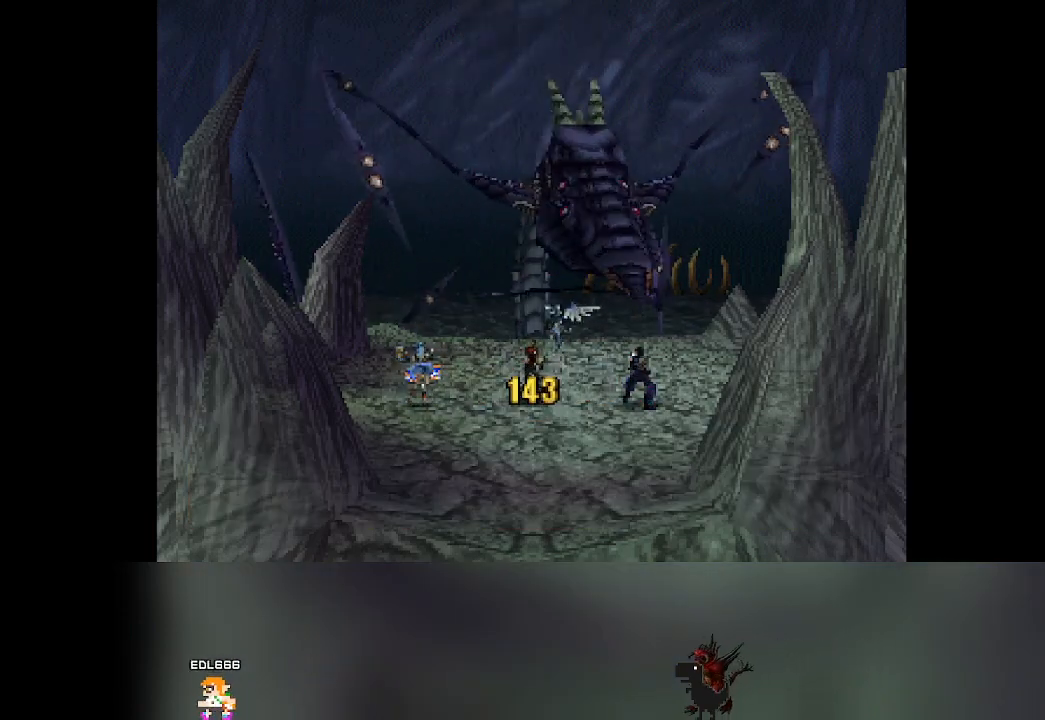
{"buttons": [], "left_stick": "center", "events": []}
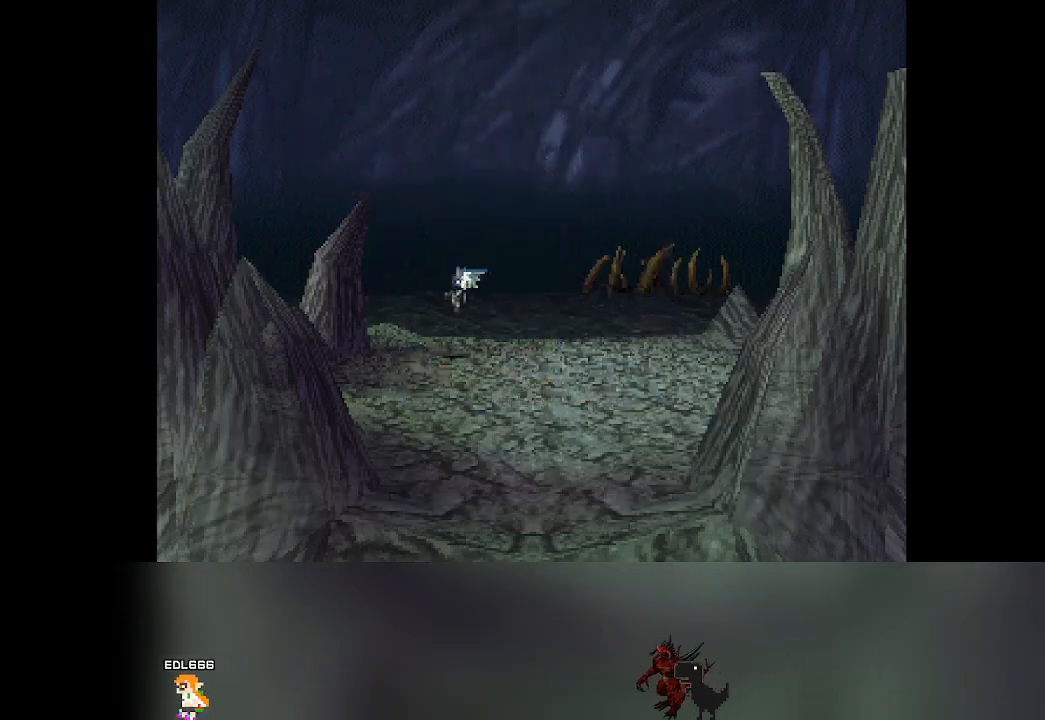
{"buttons": [], "left_stick": "center", "events": []}
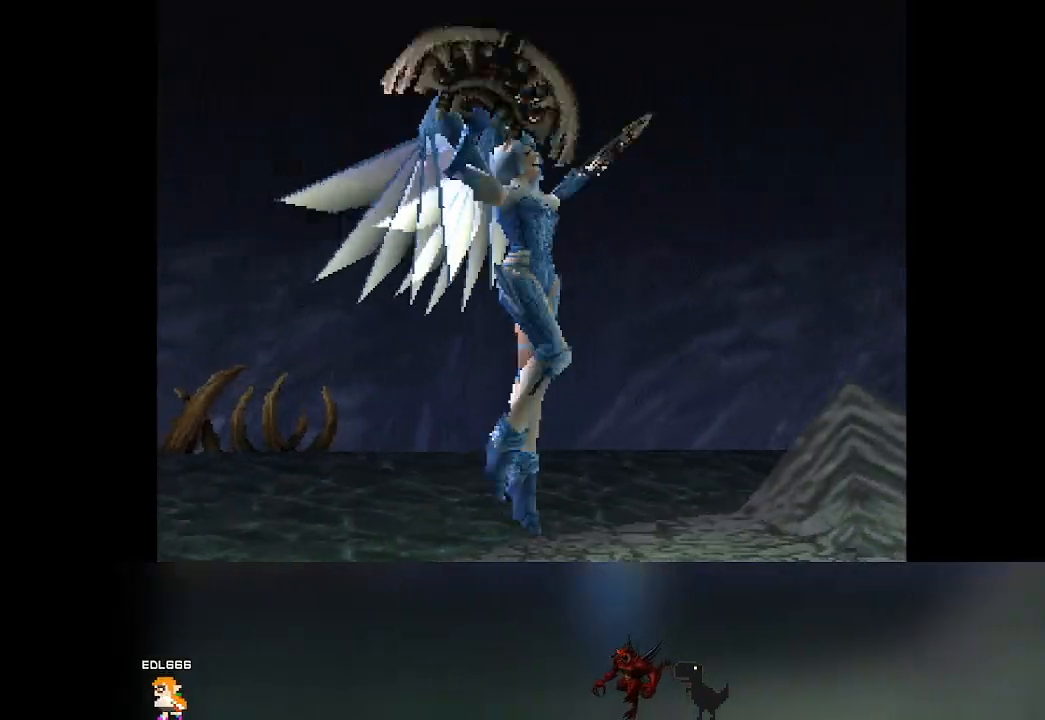
{"buttons": [], "left_stick": "center", "events": []}
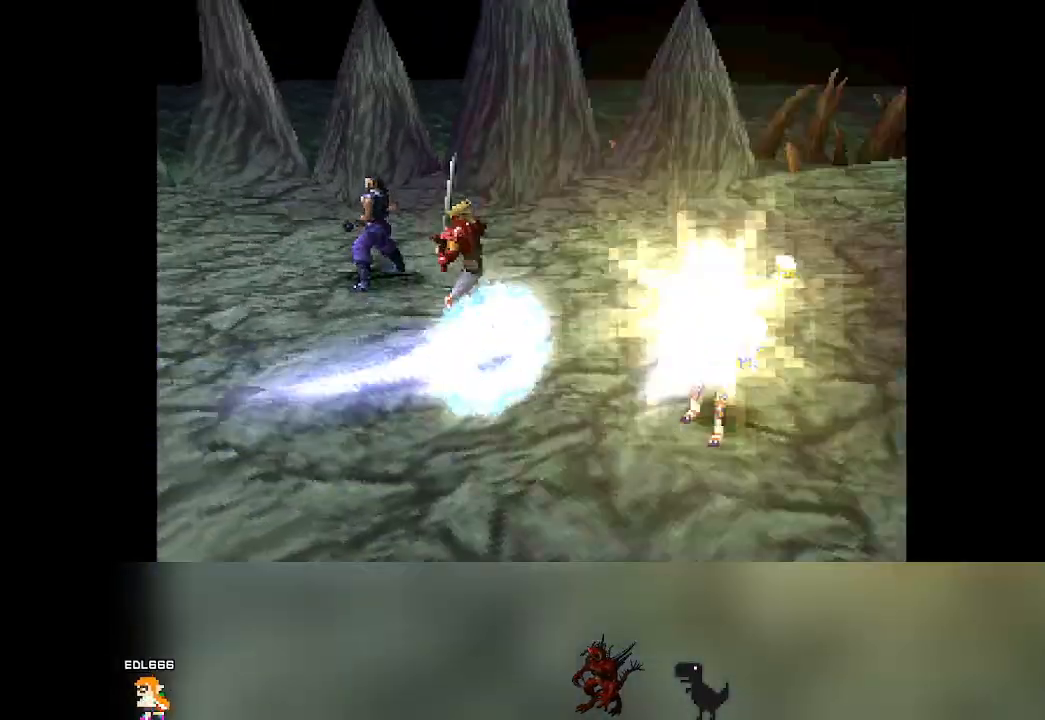
{"buttons": [], "left_stick": "center", "events": []}
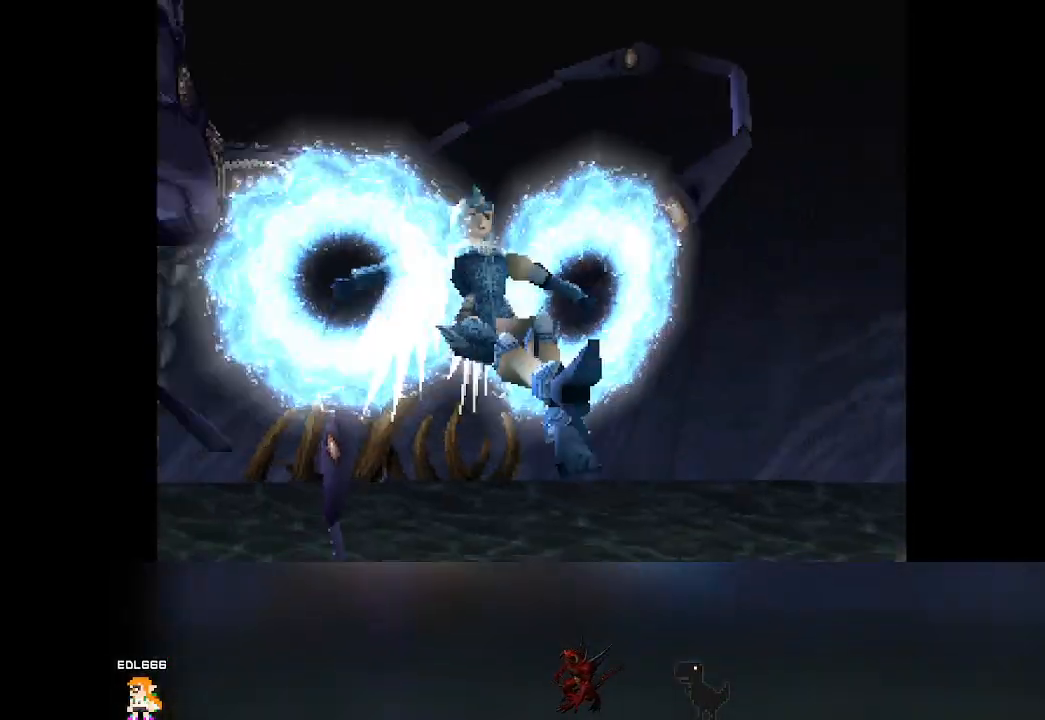
{"buttons": [], "left_stick": "center", "events": []}
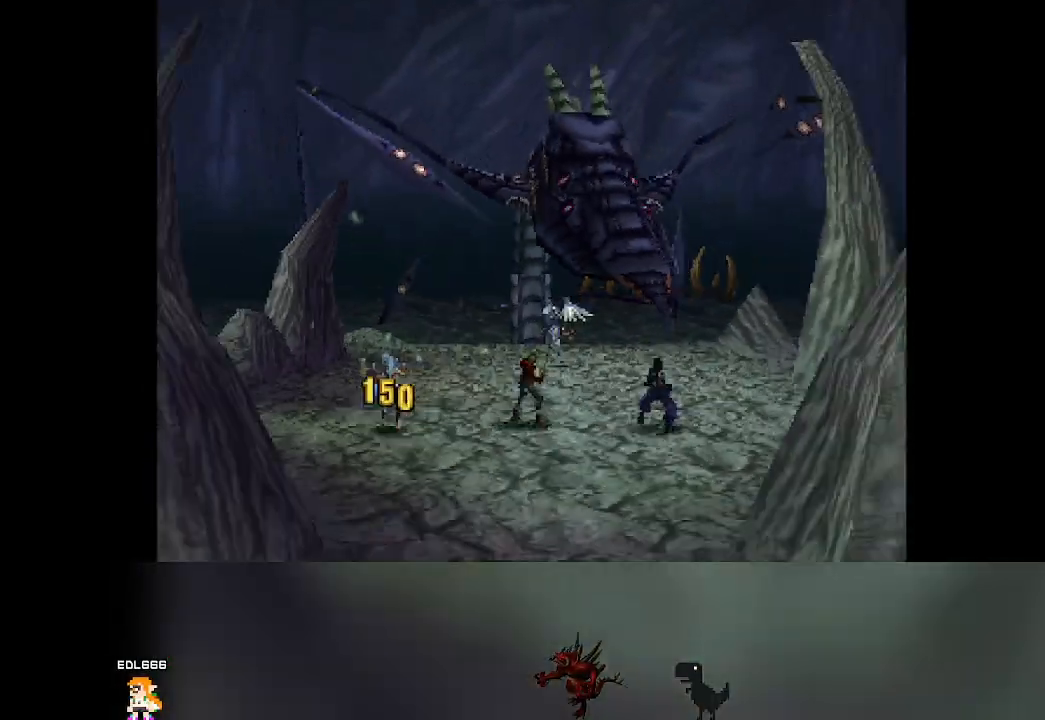
{"buttons": [], "left_stick": "center", "events": []}
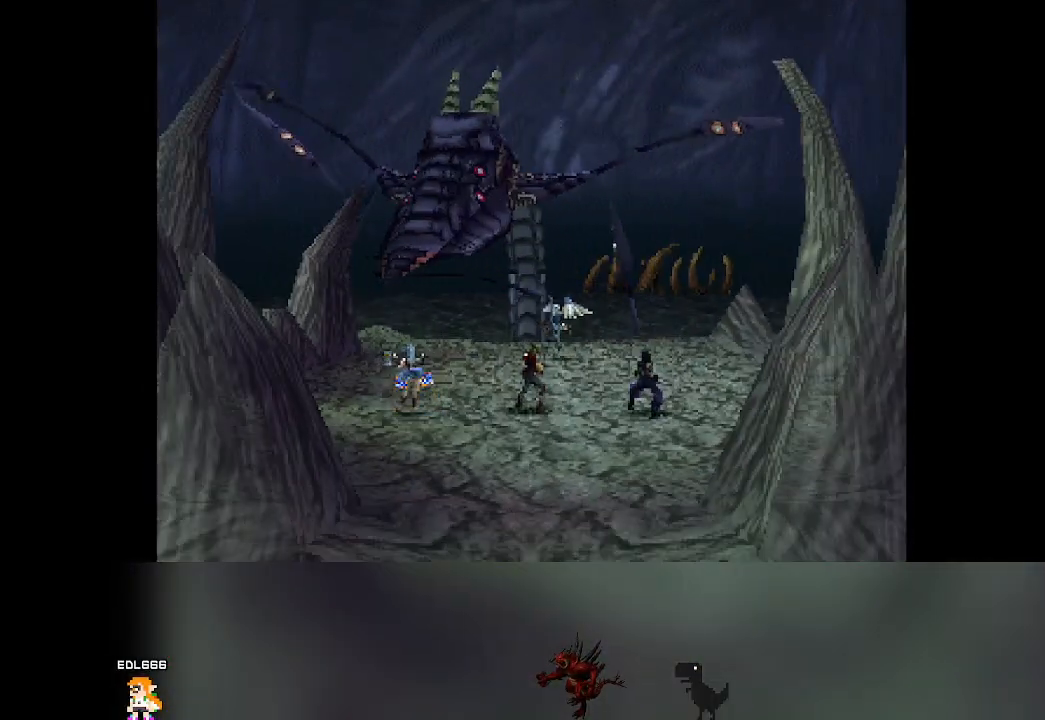
{"buttons": [], "left_stick": "center", "events": []}
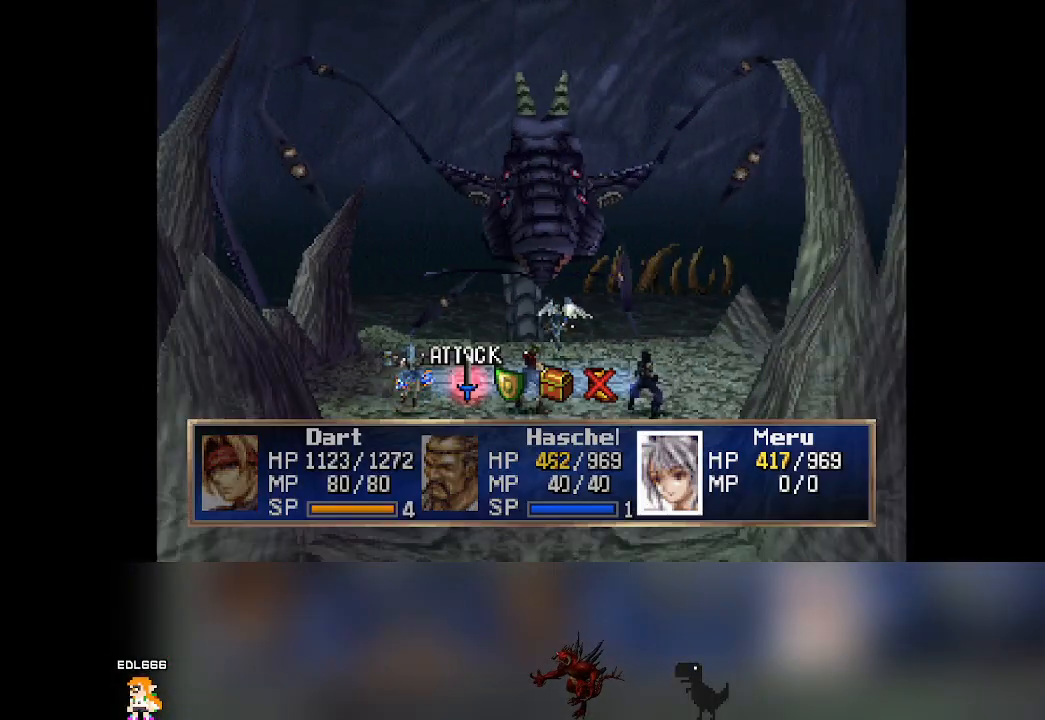
{"buttons": [], "left_stick": "center", "events": [[367, "DPAD_RIGHT", "down"], [417, "DPAD_RIGHT", "up"]]}
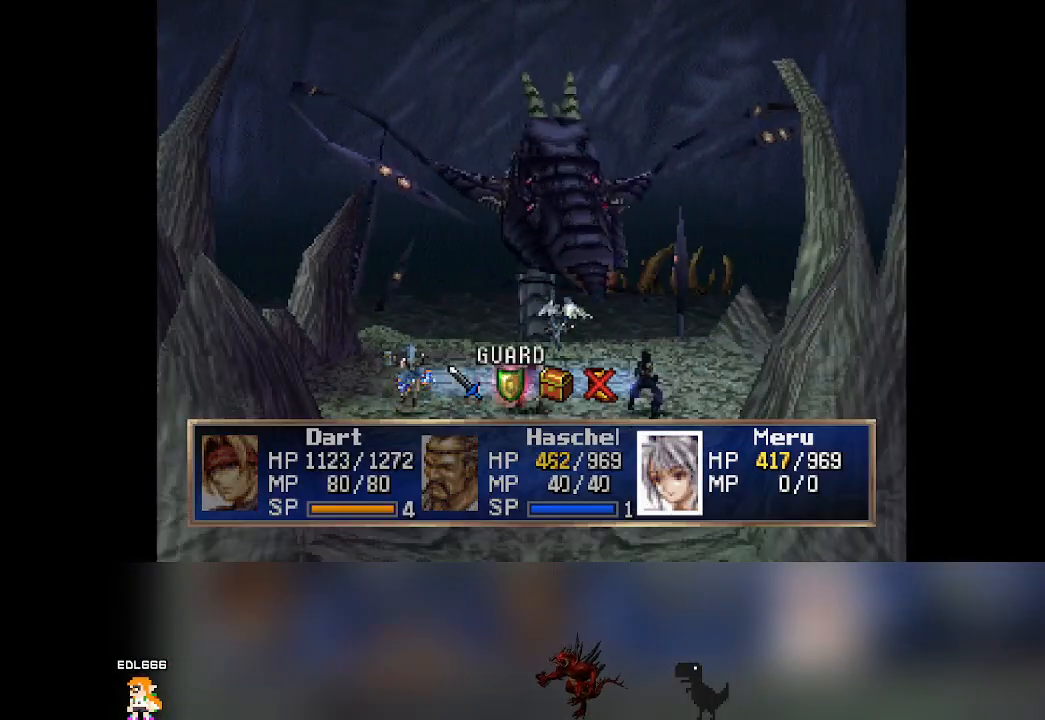
{"buttons": [], "left_stick": "center", "events": [[167, "CROSS", "down"], [317, "CROSS", "up"]]}
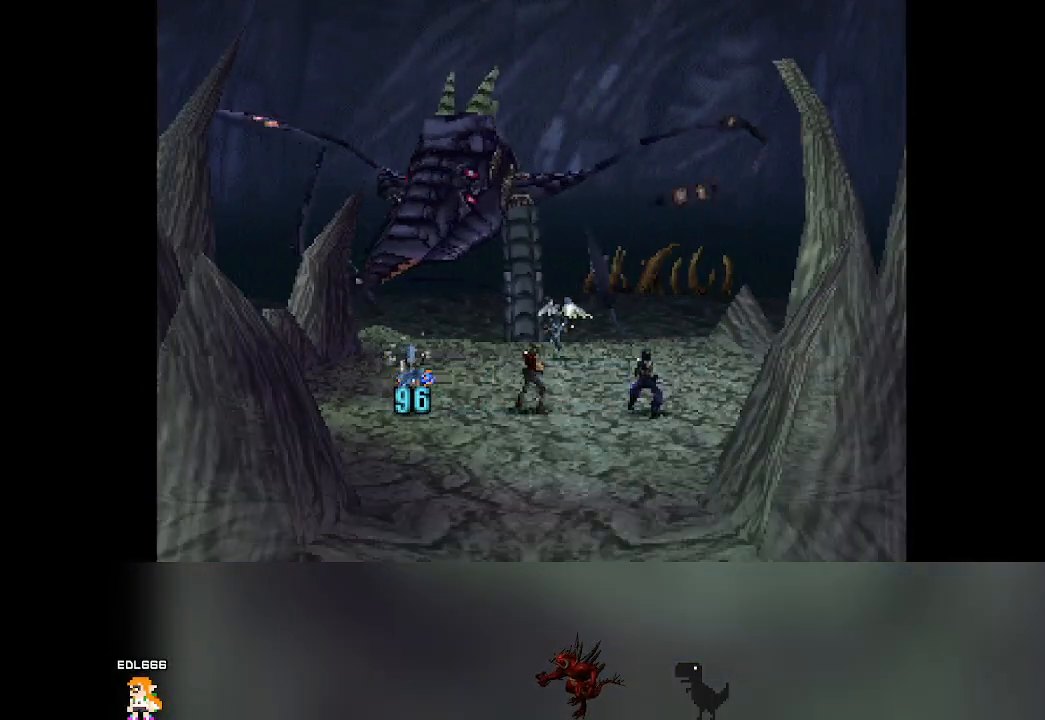
{"buttons": [], "left_stick": "center", "events": []}
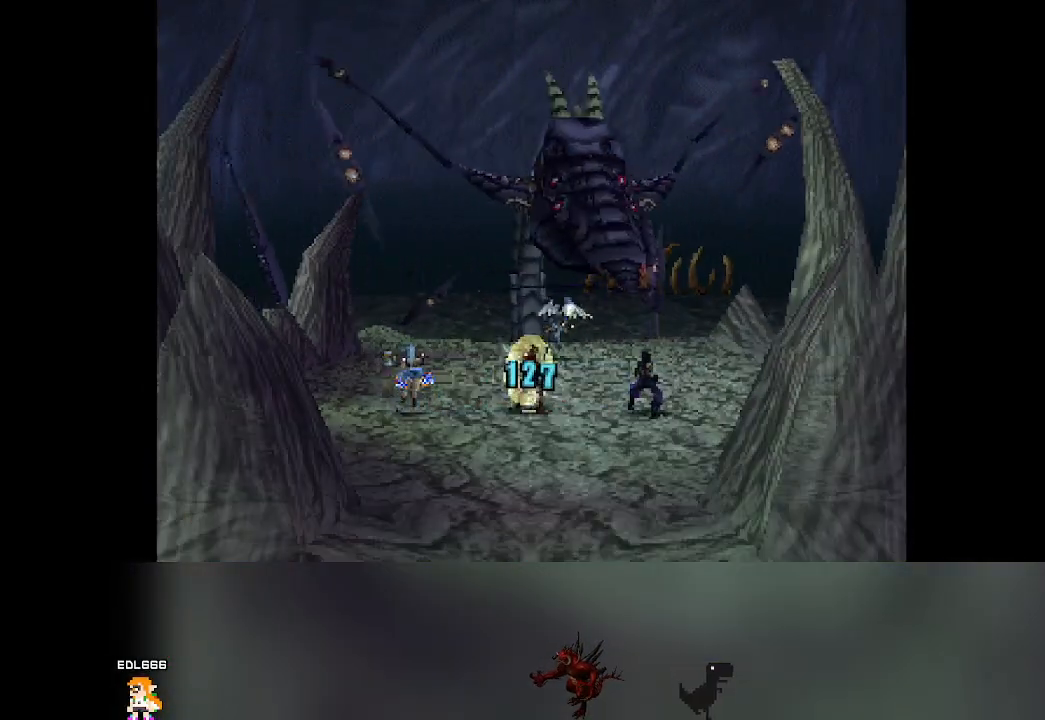
{"buttons": [], "left_stick": "center", "events": []}